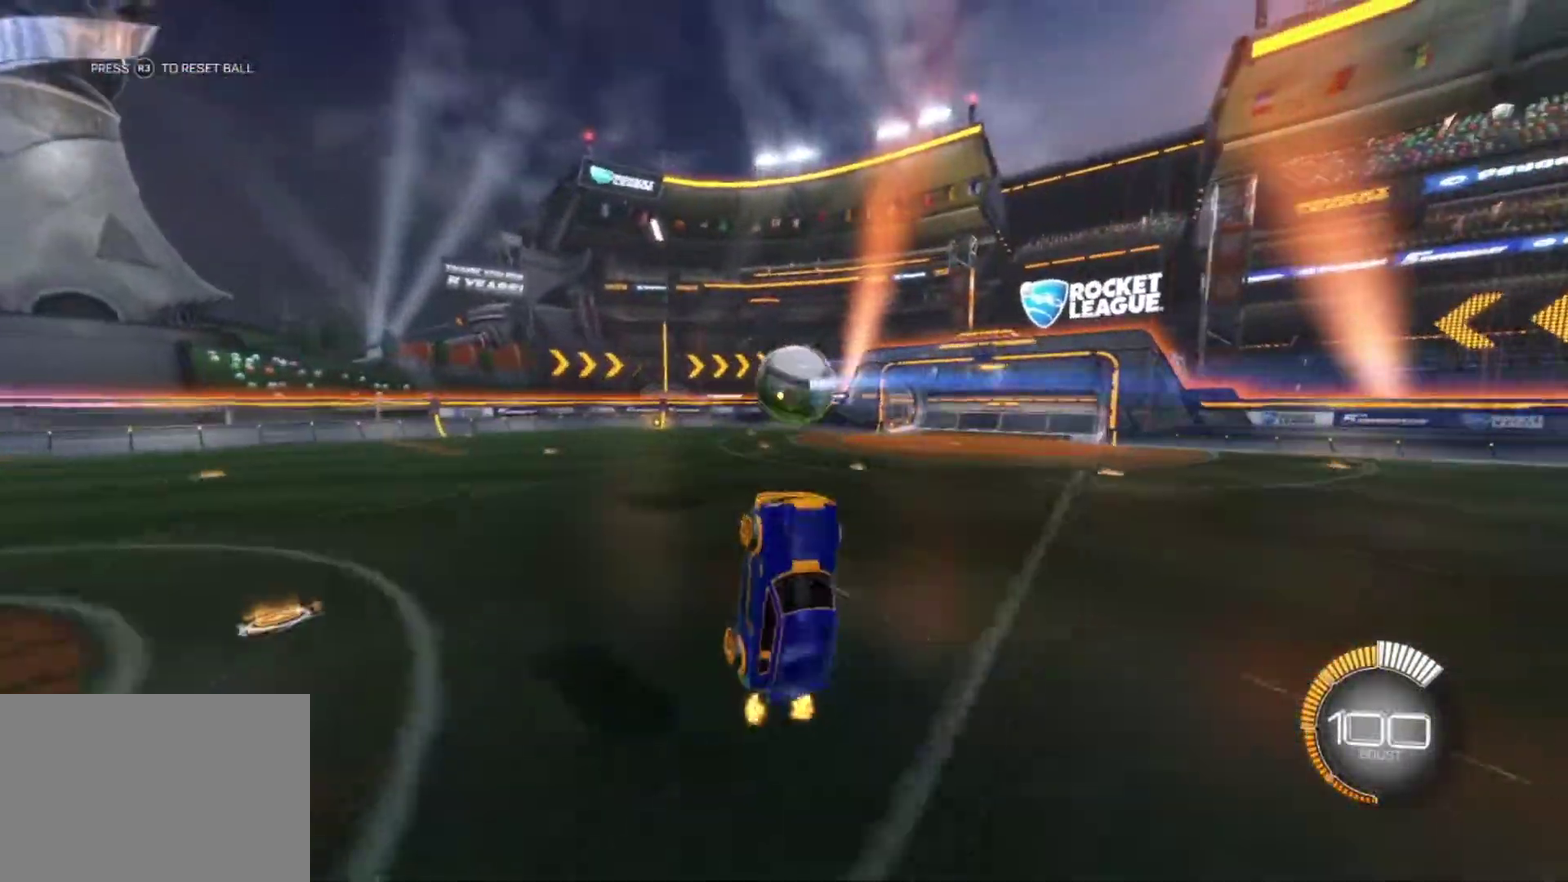
Gameplay with a controller (PlayStation layout); each line is a JSON object with the inputs held at the frame after it. "events" lists button and stick changes between this image and that frame as [ms after this image, input, new state], when the widget could be followed in between.
{"buttons": ["R2"], "left_stick": "left", "right_stick": "center", "events": [[50, "left_stick", "up"], [233, "left_stick", "center"], [433, "left_stick", "left"]]}
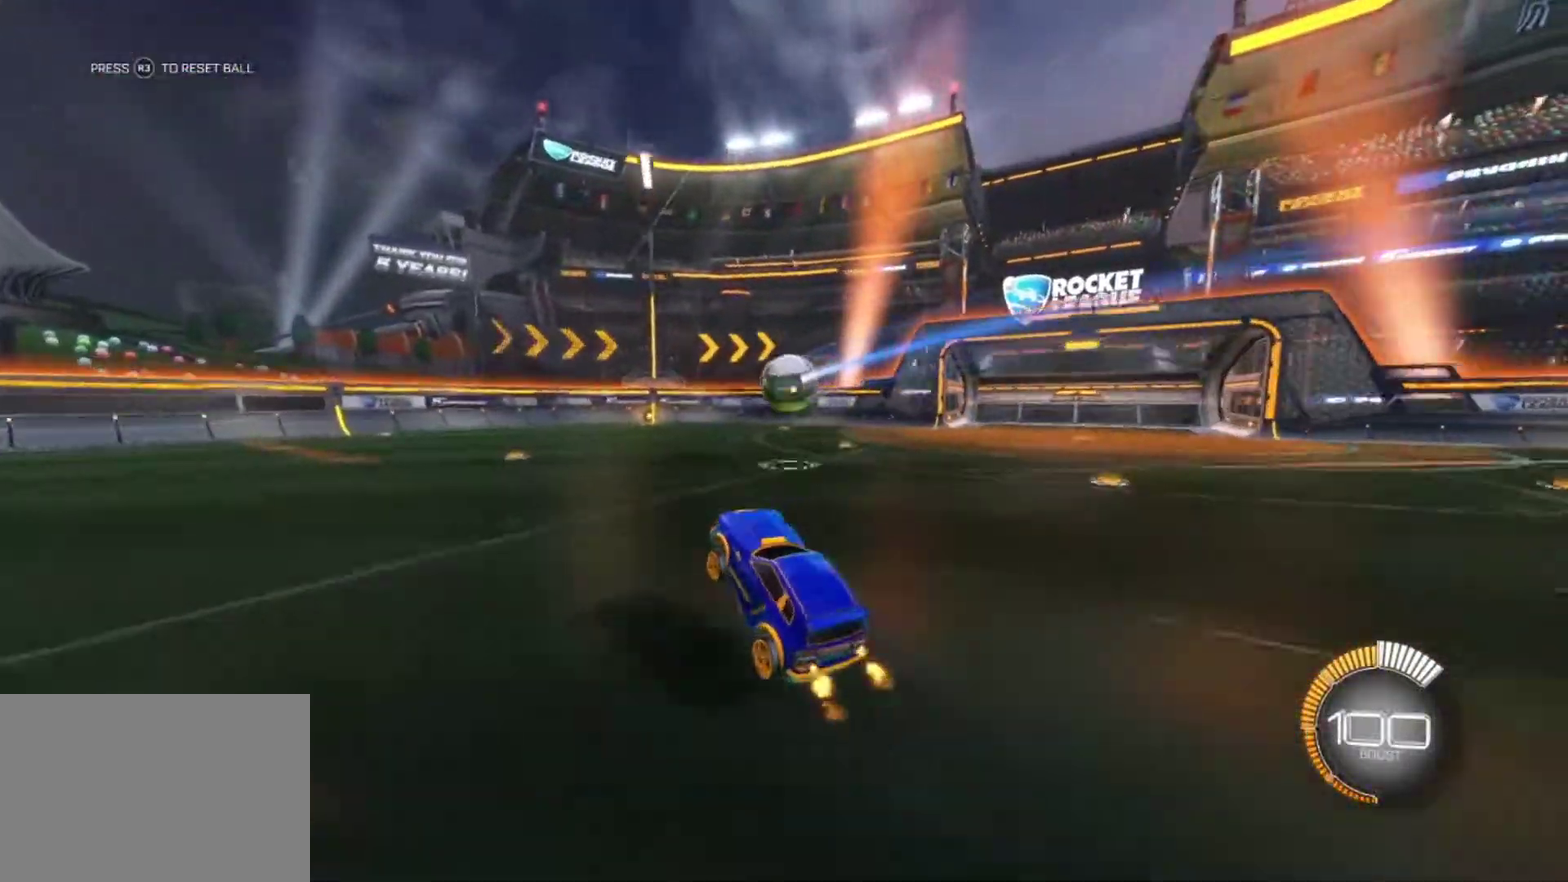
{"buttons": ["R2"], "left_stick": "left", "right_stick": "center", "events": [[133, "L1", "down"], [250, "L1", "up"]]}
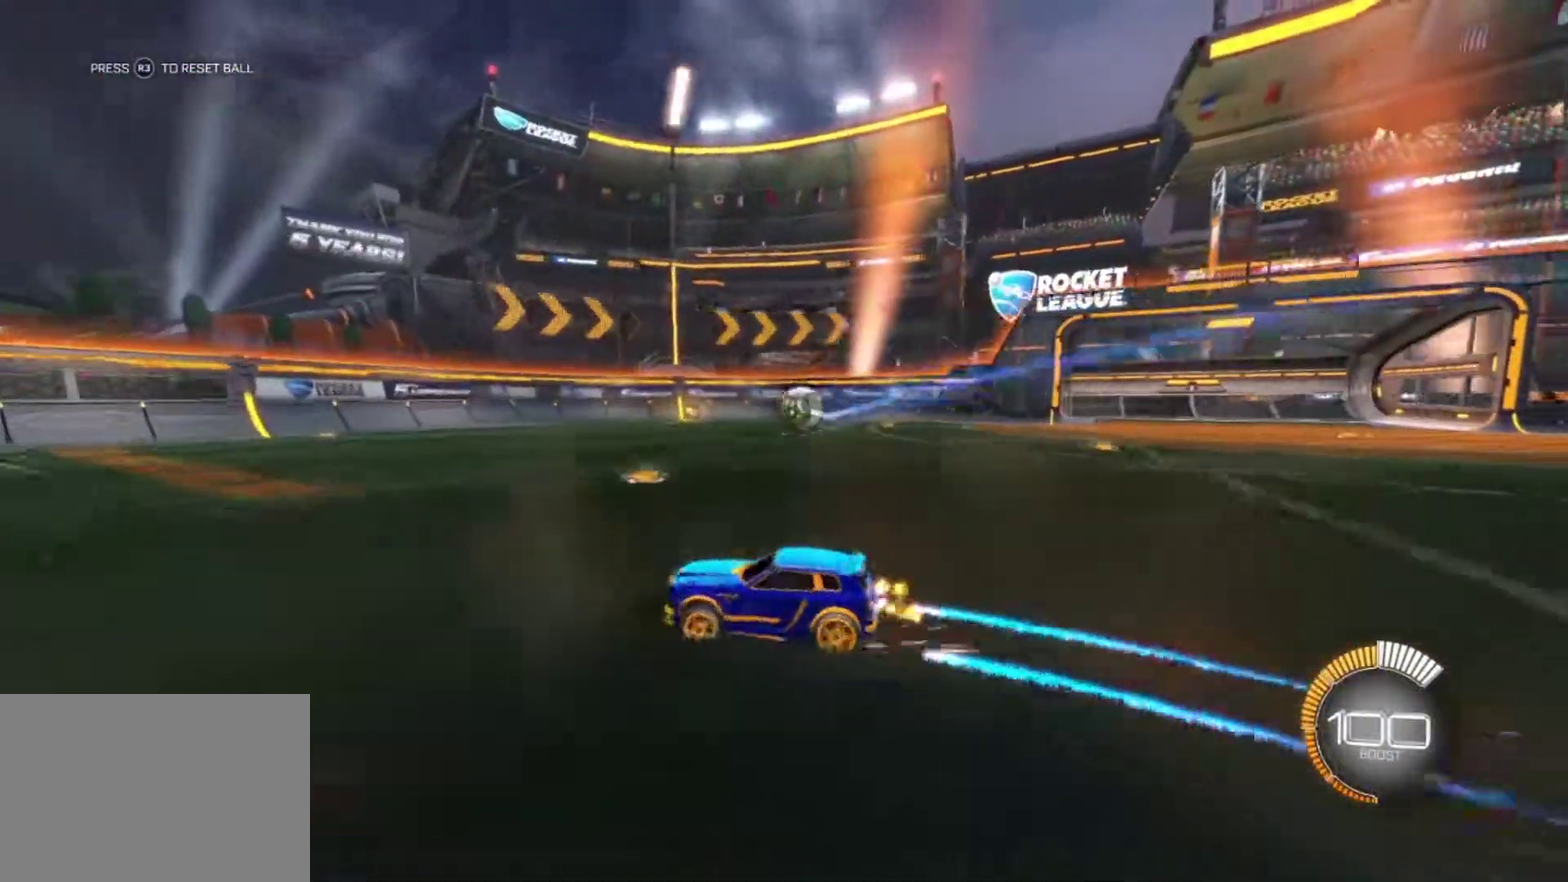
{"buttons": ["R2"], "left_stick": "right", "right_stick": "center", "events": [[217, "left_stick", "center"], [483, "left_stick", "right"]]}
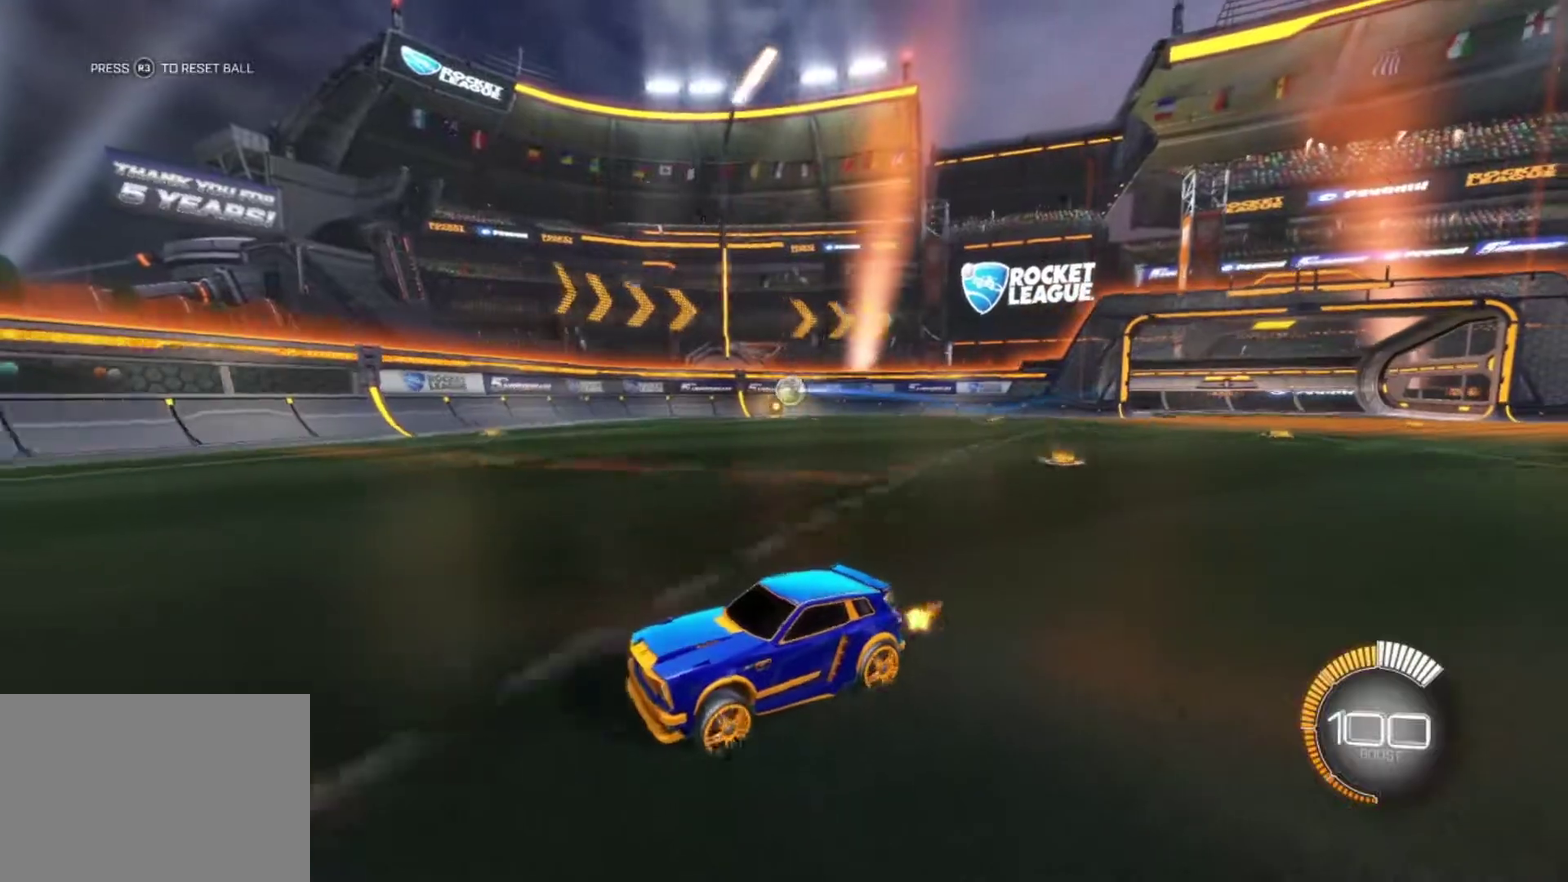
{"buttons": ["R2"], "left_stick": "center", "right_stick": "center", "events": [[33, "L1", "down"], [167, "L1", "up"], [200, "left_stick", "center"]]}
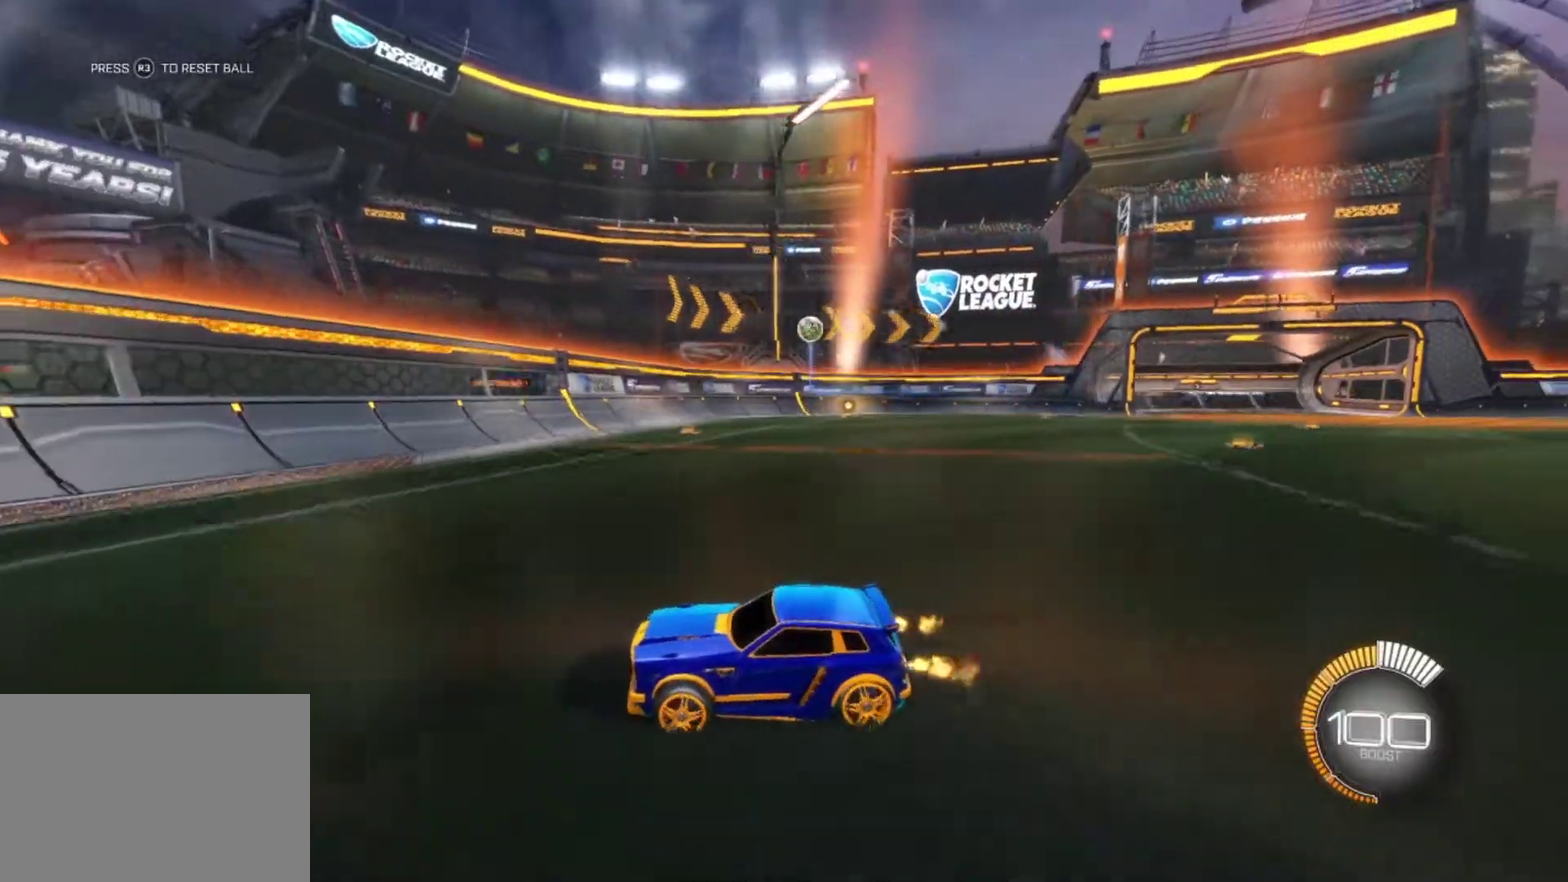
{"buttons": ["R2"], "left_stick": "right", "right_stick": "center", "events": [[83, "left_stick", "right"], [183, "L1", "down"], [283, "L1", "up"], [300, "left_stick", "center"], [450, "left_stick", "right"]]}
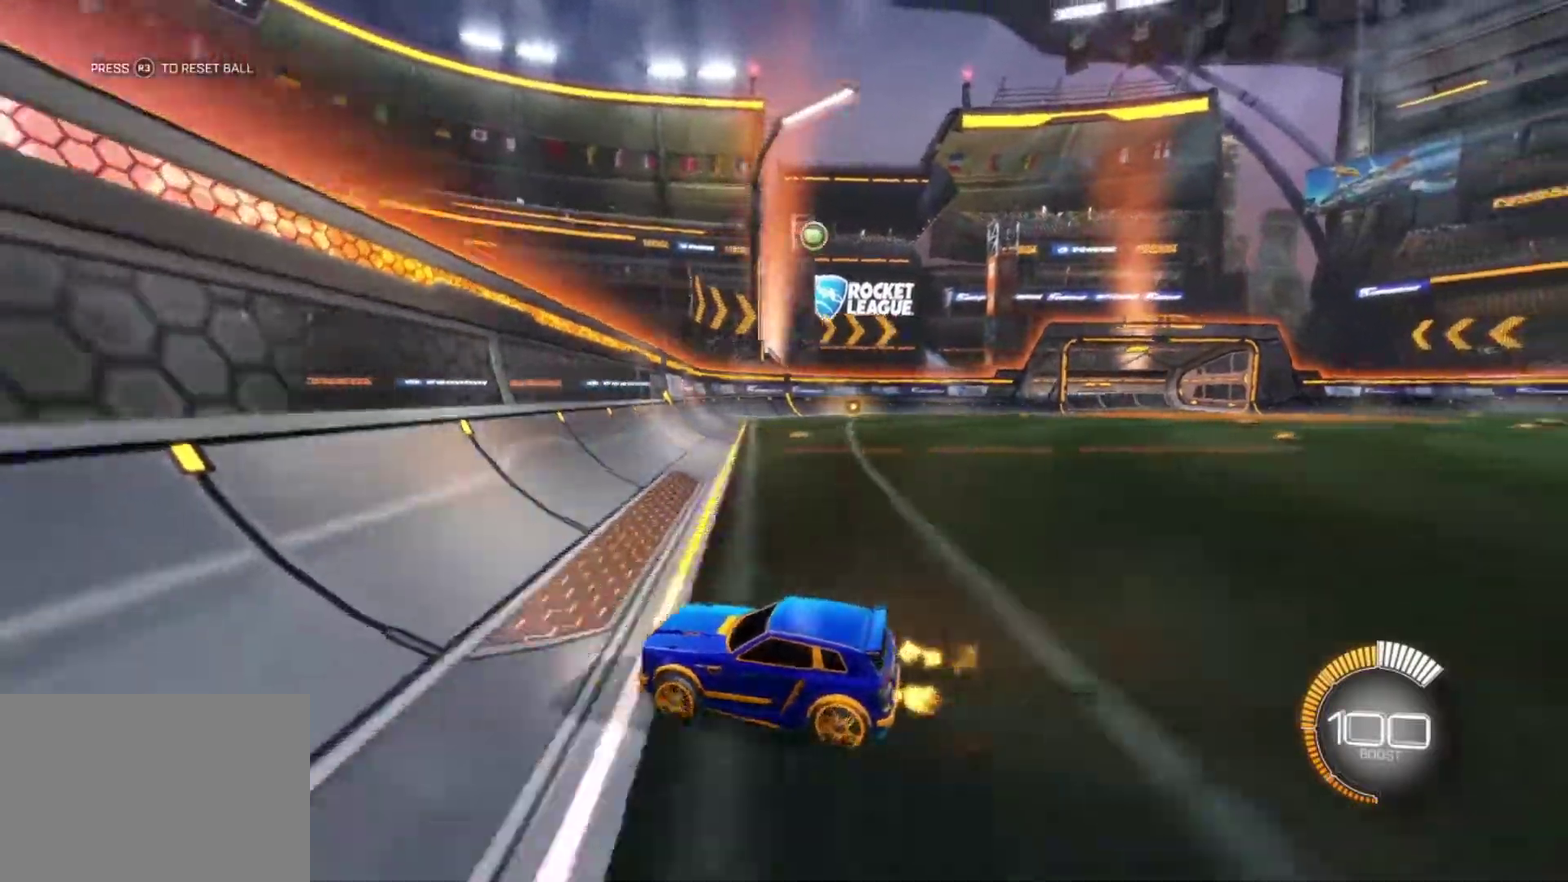
{"buttons": ["R2"], "left_stick": "right", "right_stick": "center", "events": [[200, "left_stick", "center"], [433, "left_stick", "right"]]}
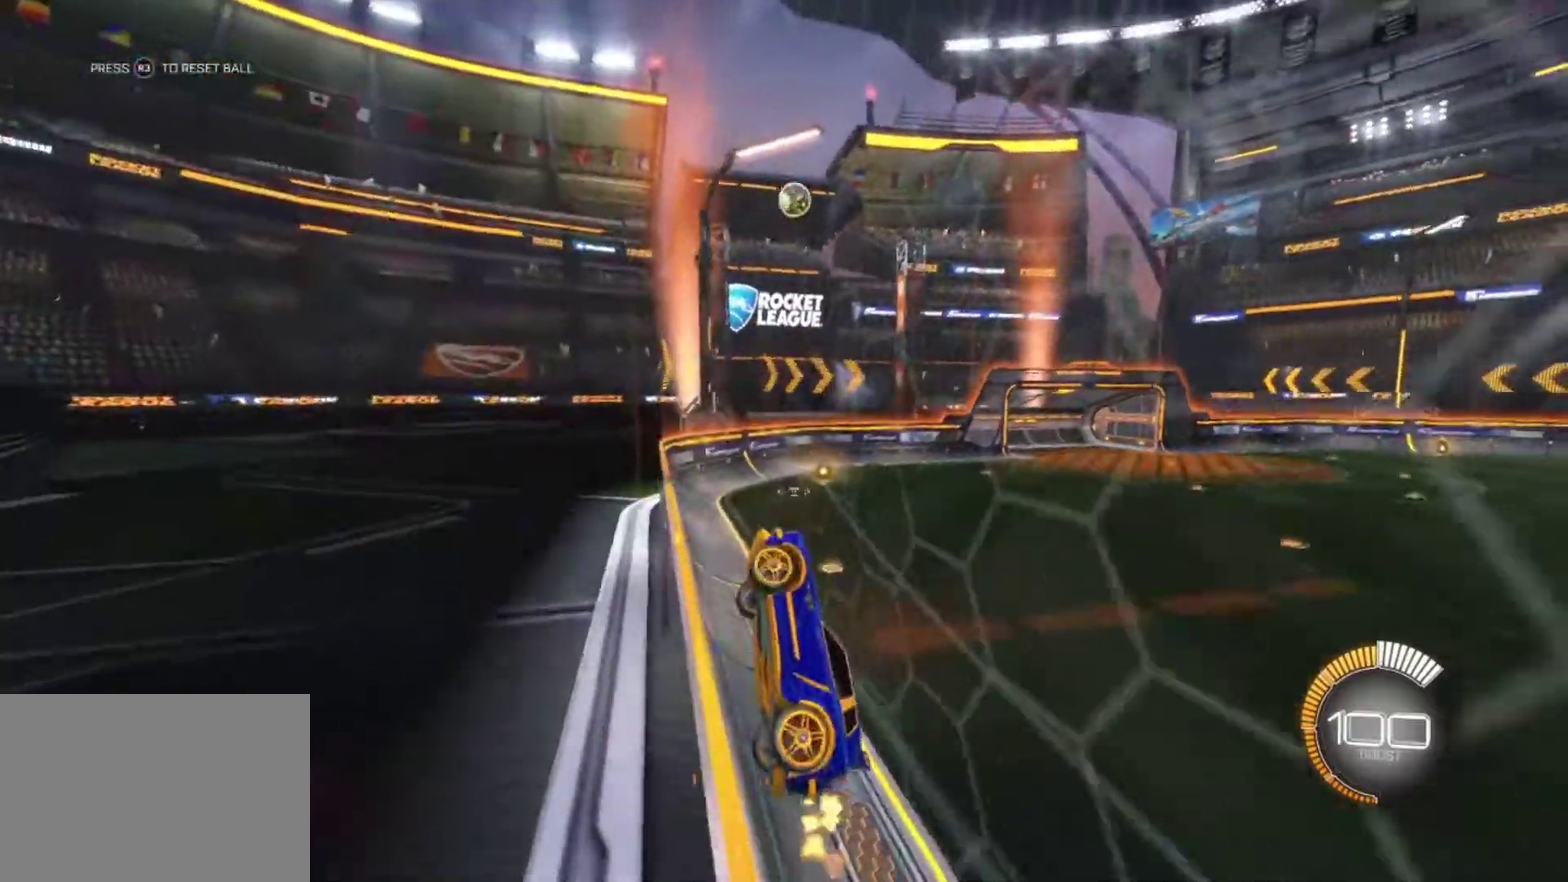
{"buttons": ["CIRCLE", "R2"], "left_stick": "center", "right_stick": "center", "events": [[100, "CROSS", "down"], [100, "left_stick", "center"], [217, "CROSS", "up"], [317, "CIRCLE", "down"], [350, "left_stick", "left"], [467, "left_stick", "center"]]}
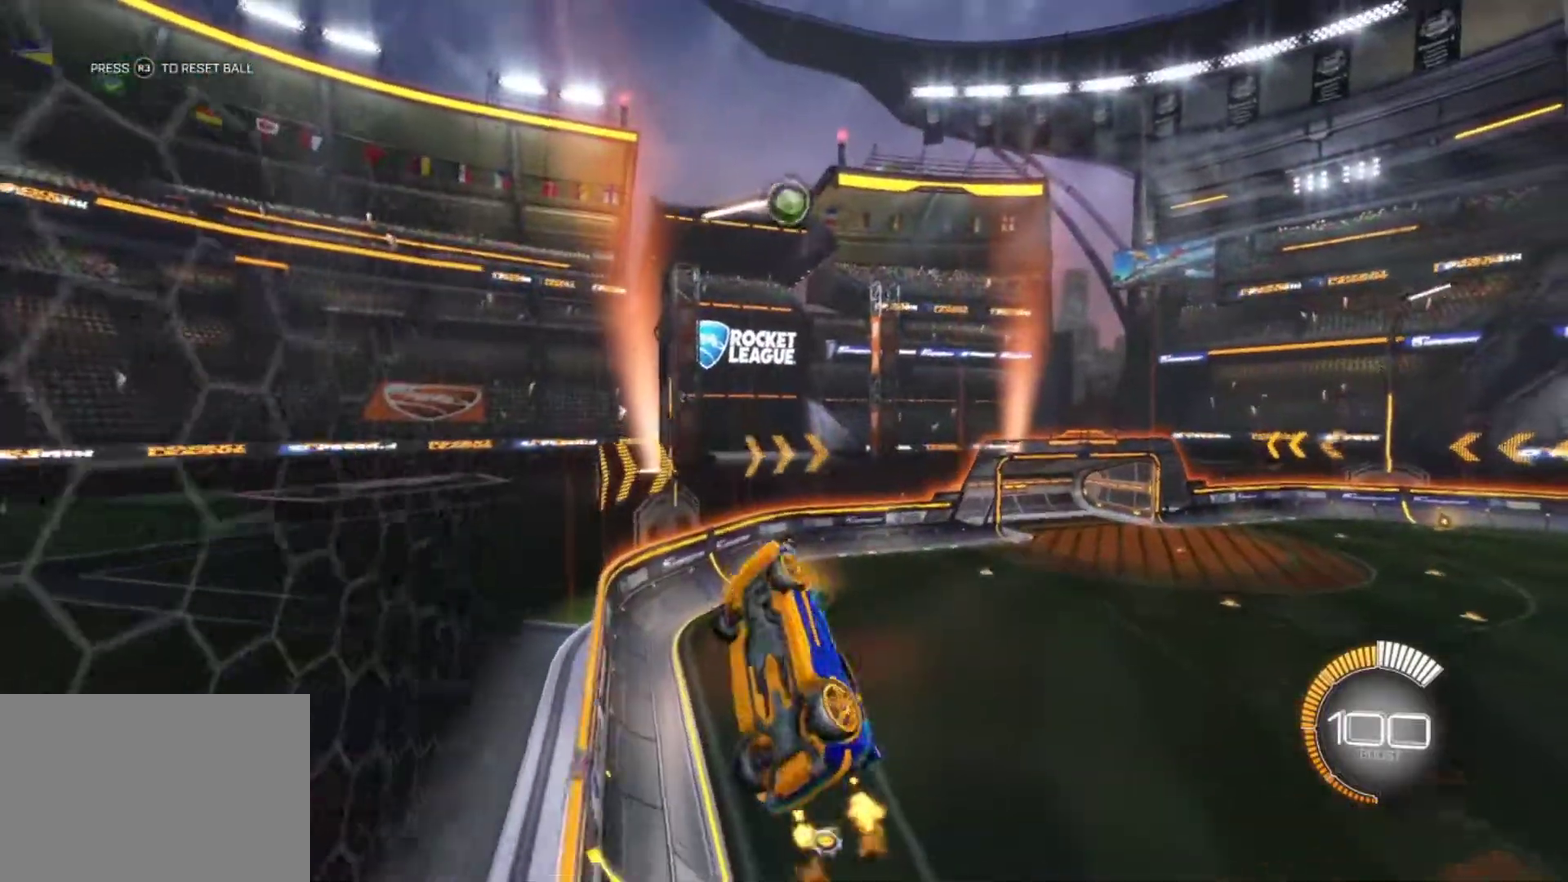
{"buttons": ["R2"], "left_stick": "center", "right_stick": "center", "events": [[50, "left_stick", "down-left"], [133, "left_stick", "left"], [283, "left_stick", "up-left"], [433, "left_stick", "up"], [467, "CIRCLE", "up"], [500, "left_stick", "center"]]}
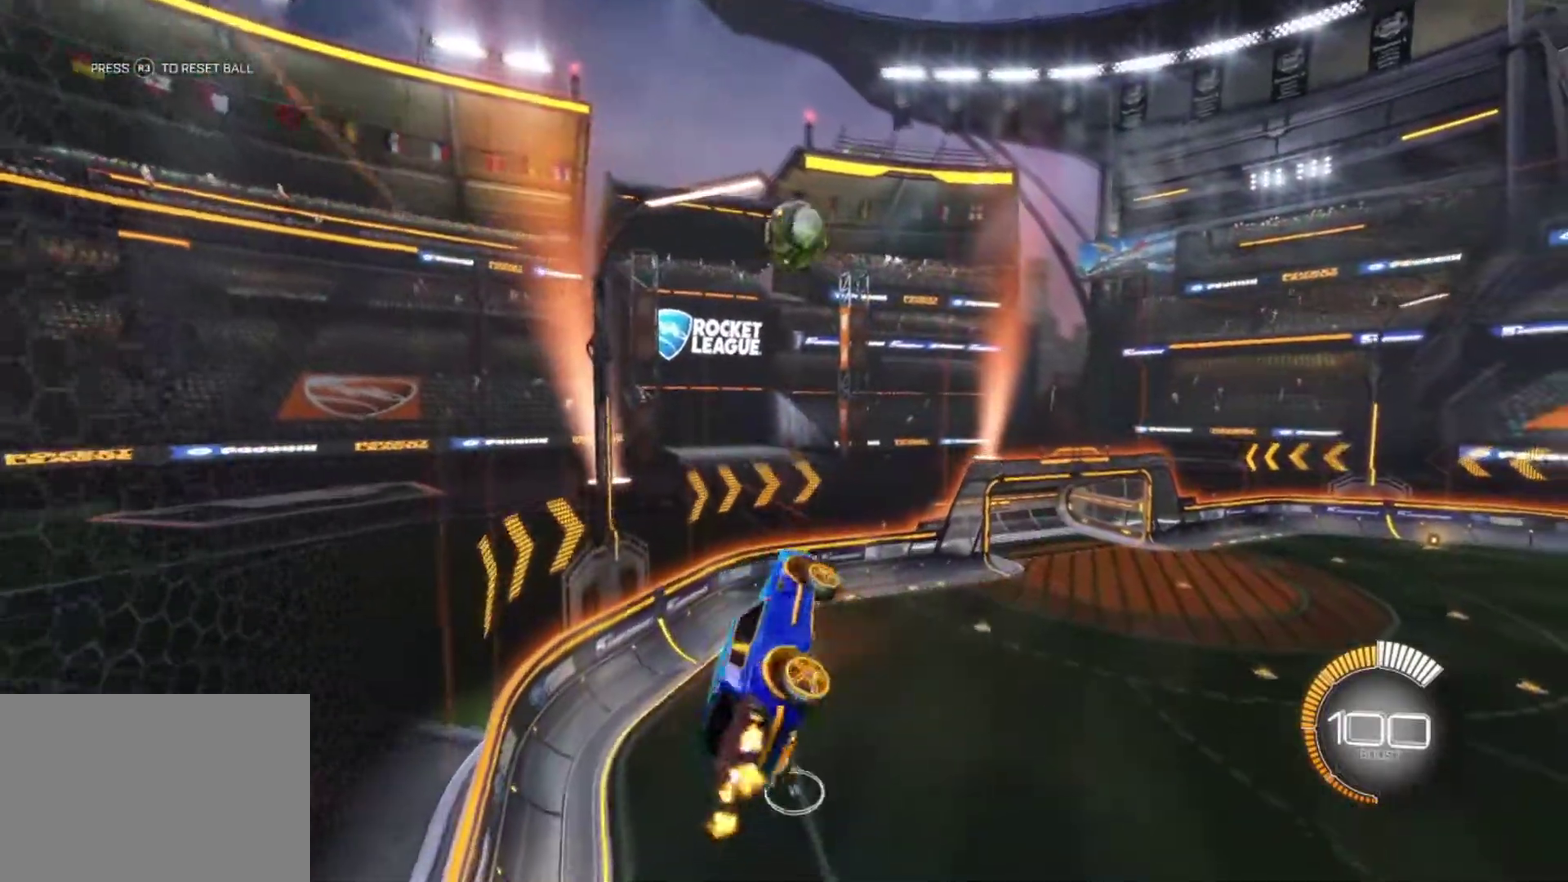
{"buttons": ["L1", "R1", "R2"], "left_stick": "up-right", "right_stick": "center", "events": [[17, "R1", "down"], [433, "L1", "down"], [433, "left_stick", "up-right"]]}
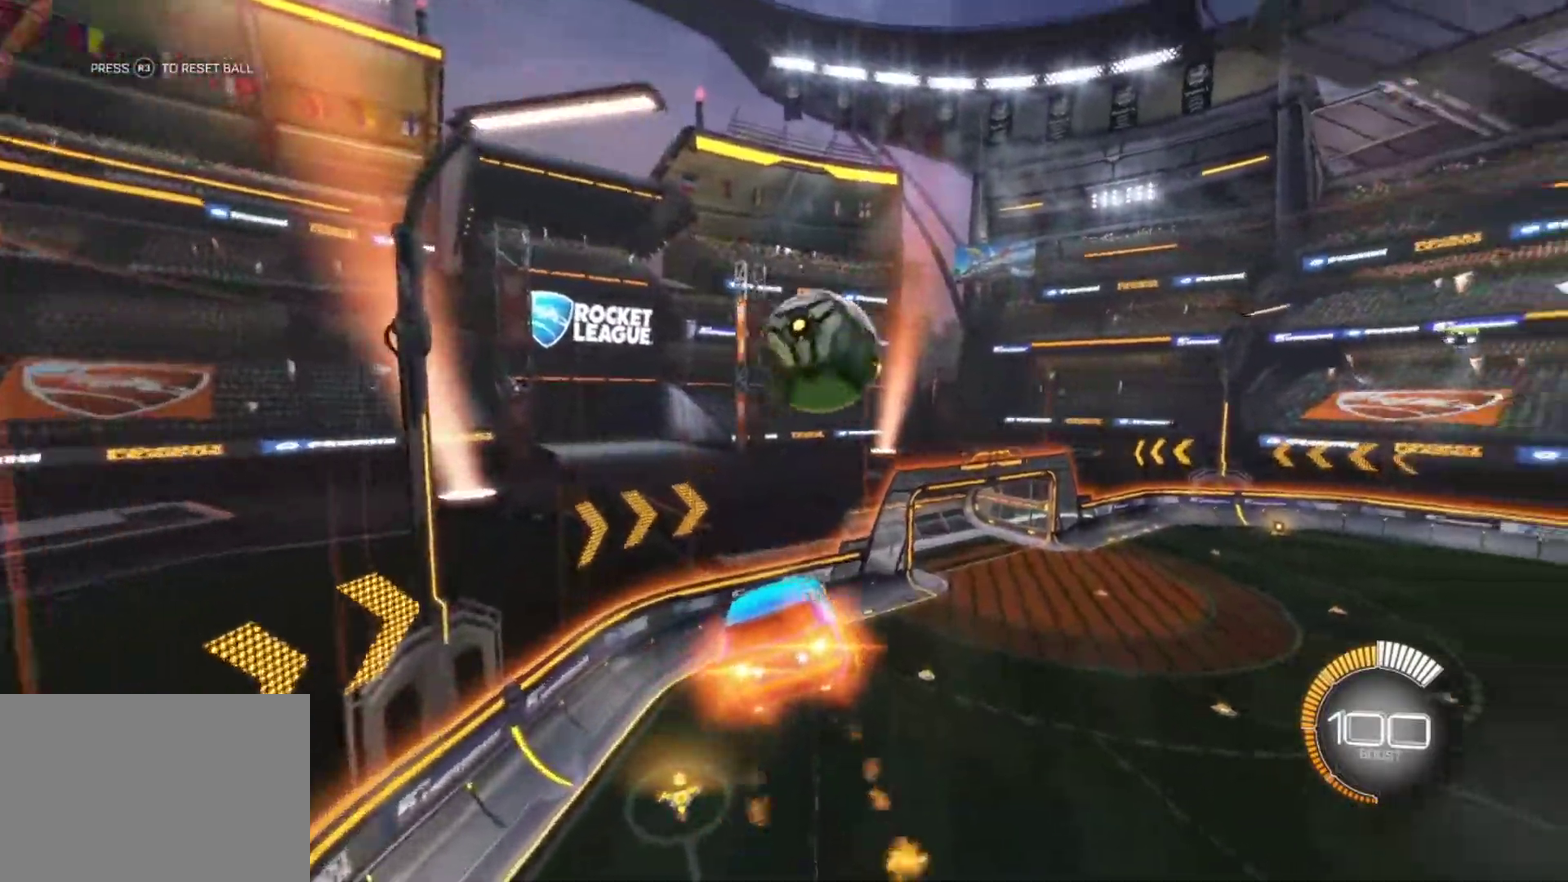
{"buttons": ["R2"], "left_stick": "center", "right_stick": "center", "events": [[33, "CROSS", "down"], [100, "left_stick", "right"], [367, "L1", "up"], [367, "R1", "up"], [400, "left_stick", "center"], [417, "CROSS", "up"]]}
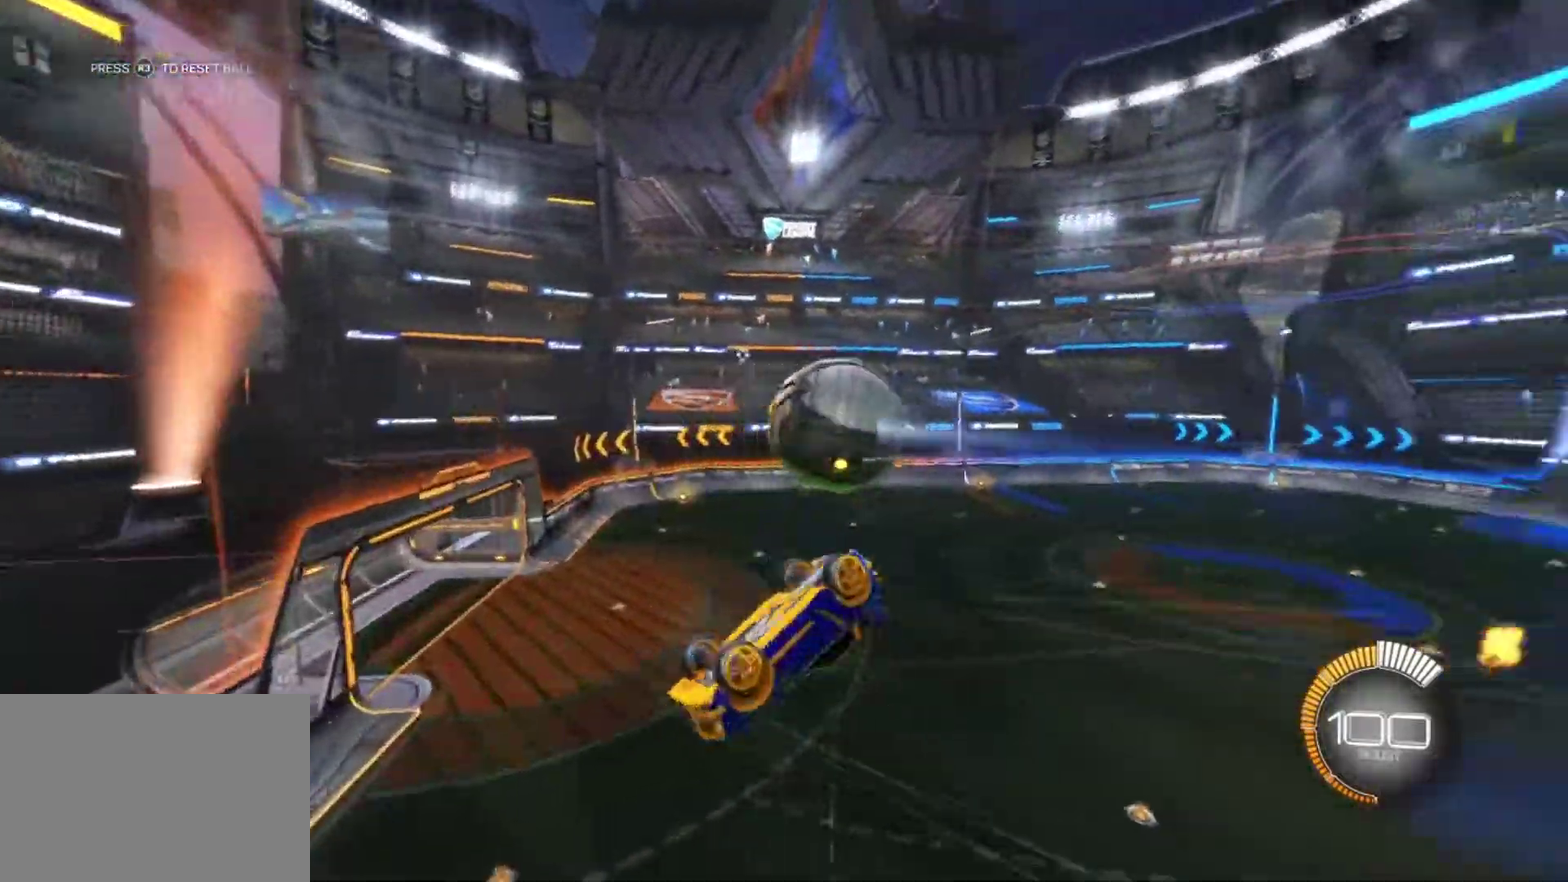
{"buttons": ["CIRCLE", "R2"], "left_stick": "down-right", "right_stick": "center", "events": [[250, "left_stick", "down-right"], [300, "CIRCLE", "down"]]}
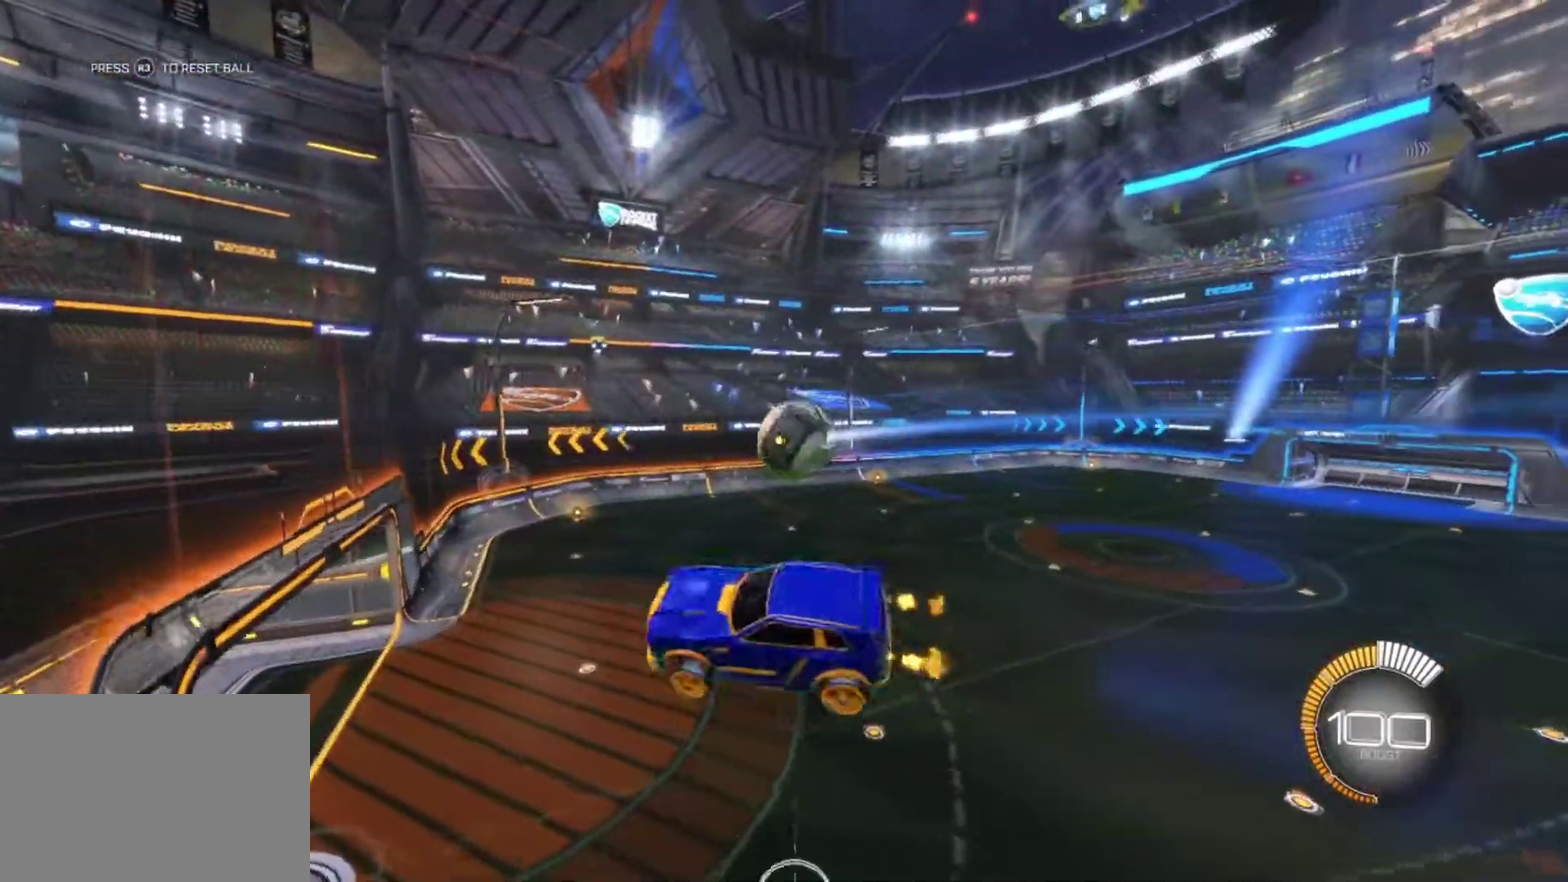
{"buttons": ["R1", "R2"], "left_stick": "center", "right_stick": "center", "events": [[83, "CIRCLE", "up"], [100, "left_stick", "down"], [233, "left_stick", "center"], [400, "R1", "down"]]}
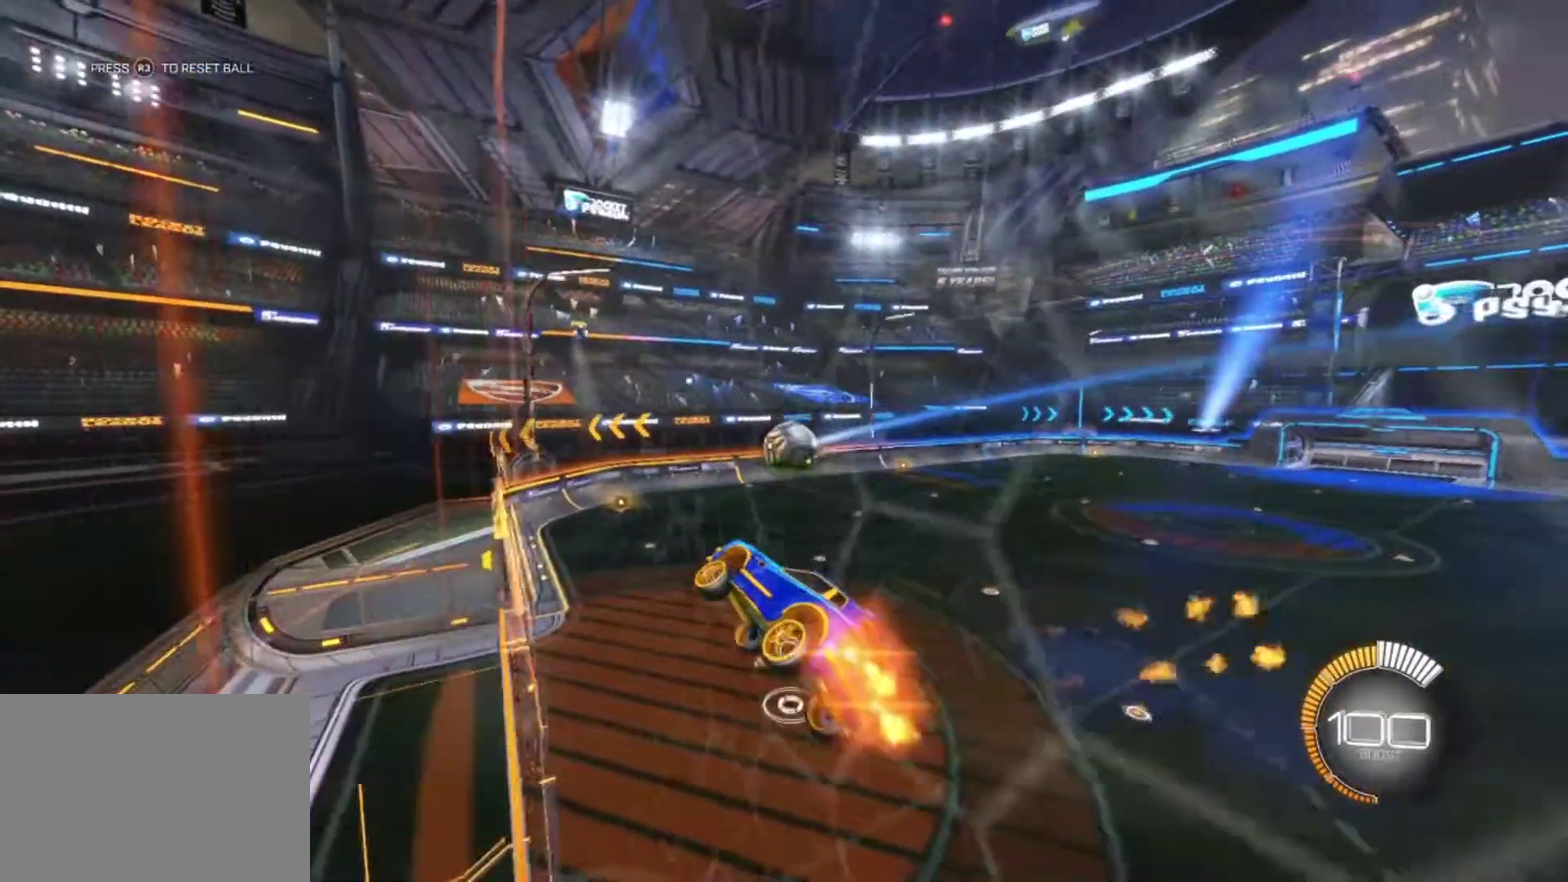
{"buttons": ["SQUARE", "R1", "R2"], "left_stick": "center", "right_stick": "center", "events": [[83, "left_stick", "up-right"], [117, "L1", "down"], [150, "left_stick", "right"], [250, "CROSS", "down"], [267, "L1", "up"], [283, "left_stick", "center"], [367, "CROSS", "up"], [433, "SQUARE", "down"]]}
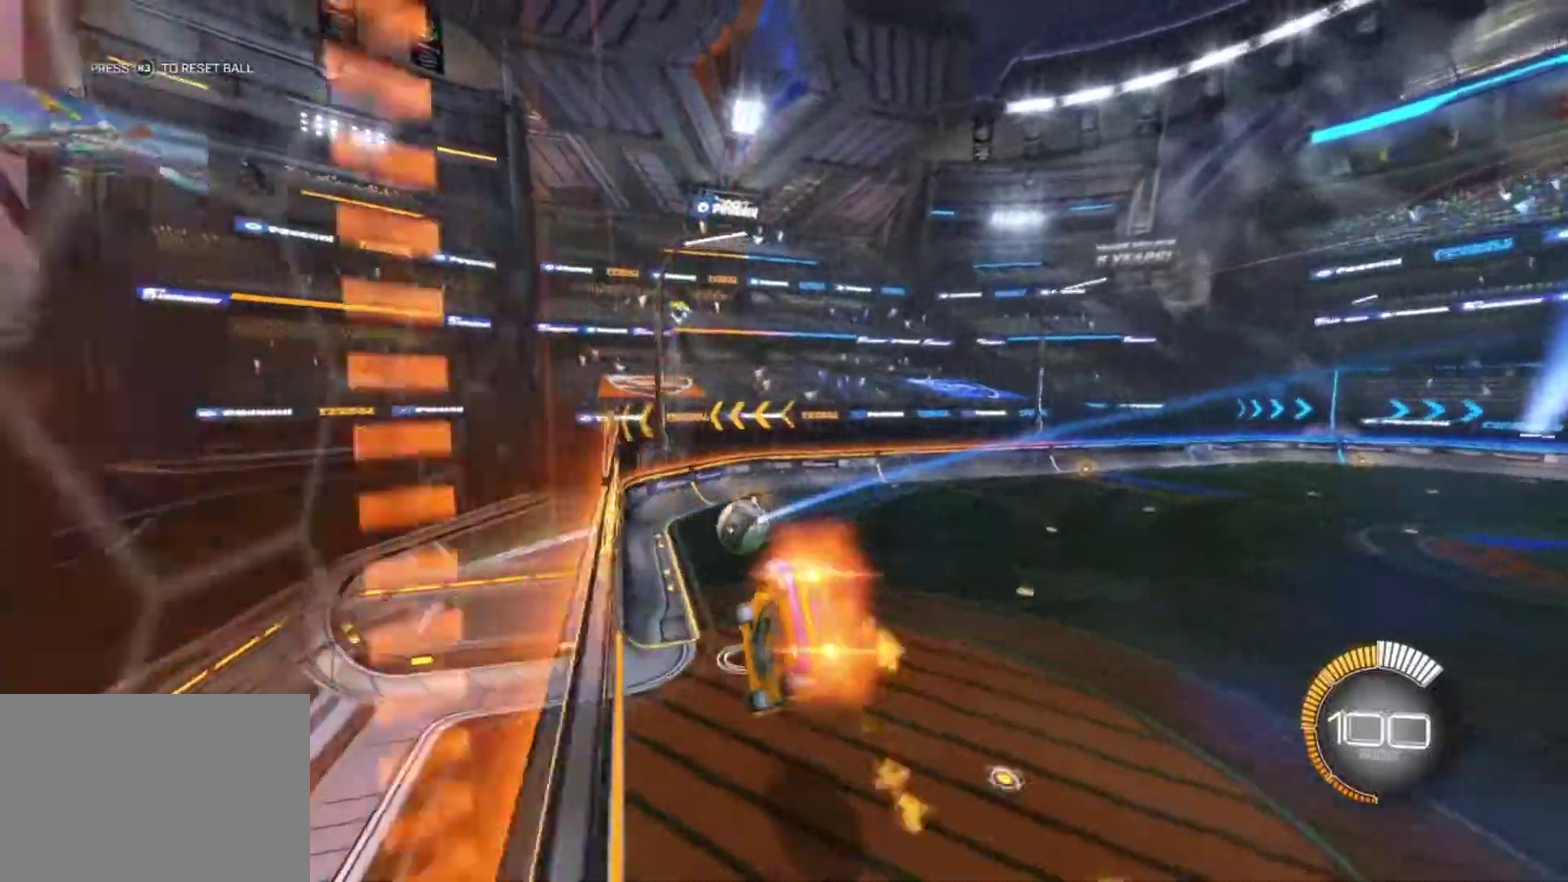
{"buttons": ["R2"], "left_stick": "center", "right_stick": "center", "events": [[50, "left_stick", "down"], [133, "R1", "up"], [200, "left_stick", "down-left"], [233, "SQUARE", "up"], [317, "left_stick", "center"]]}
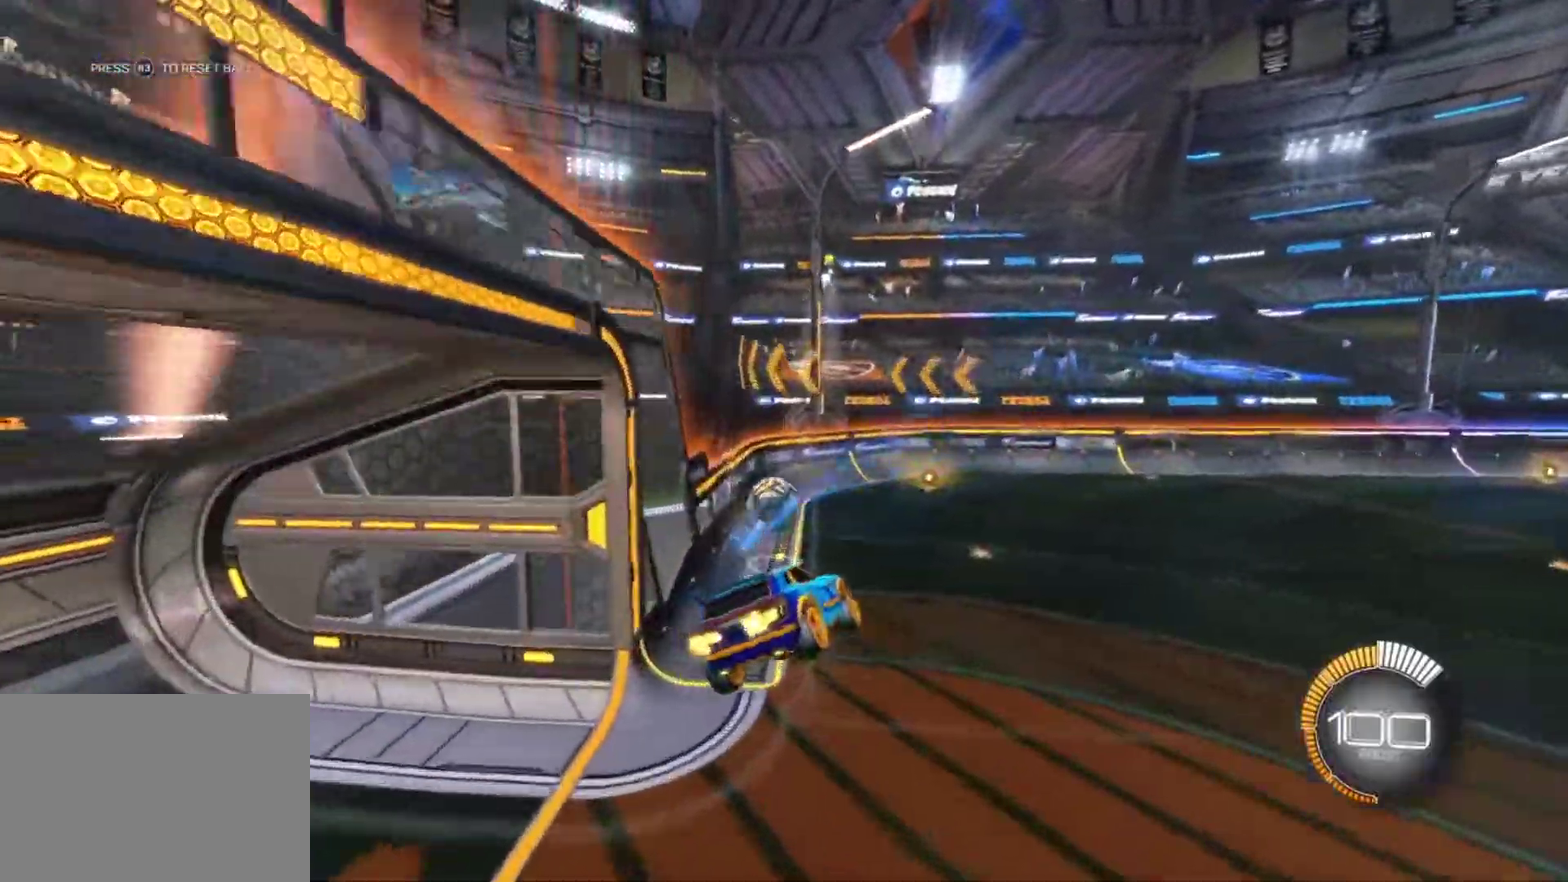
{"buttons": ["CROSS", "L1", "R2"], "left_stick": "center", "right_stick": "center", "events": [[217, "L1", "down"], [300, "left_stick", "right"], [400, "CROSS", "down"], [483, "left_stick", "center"]]}
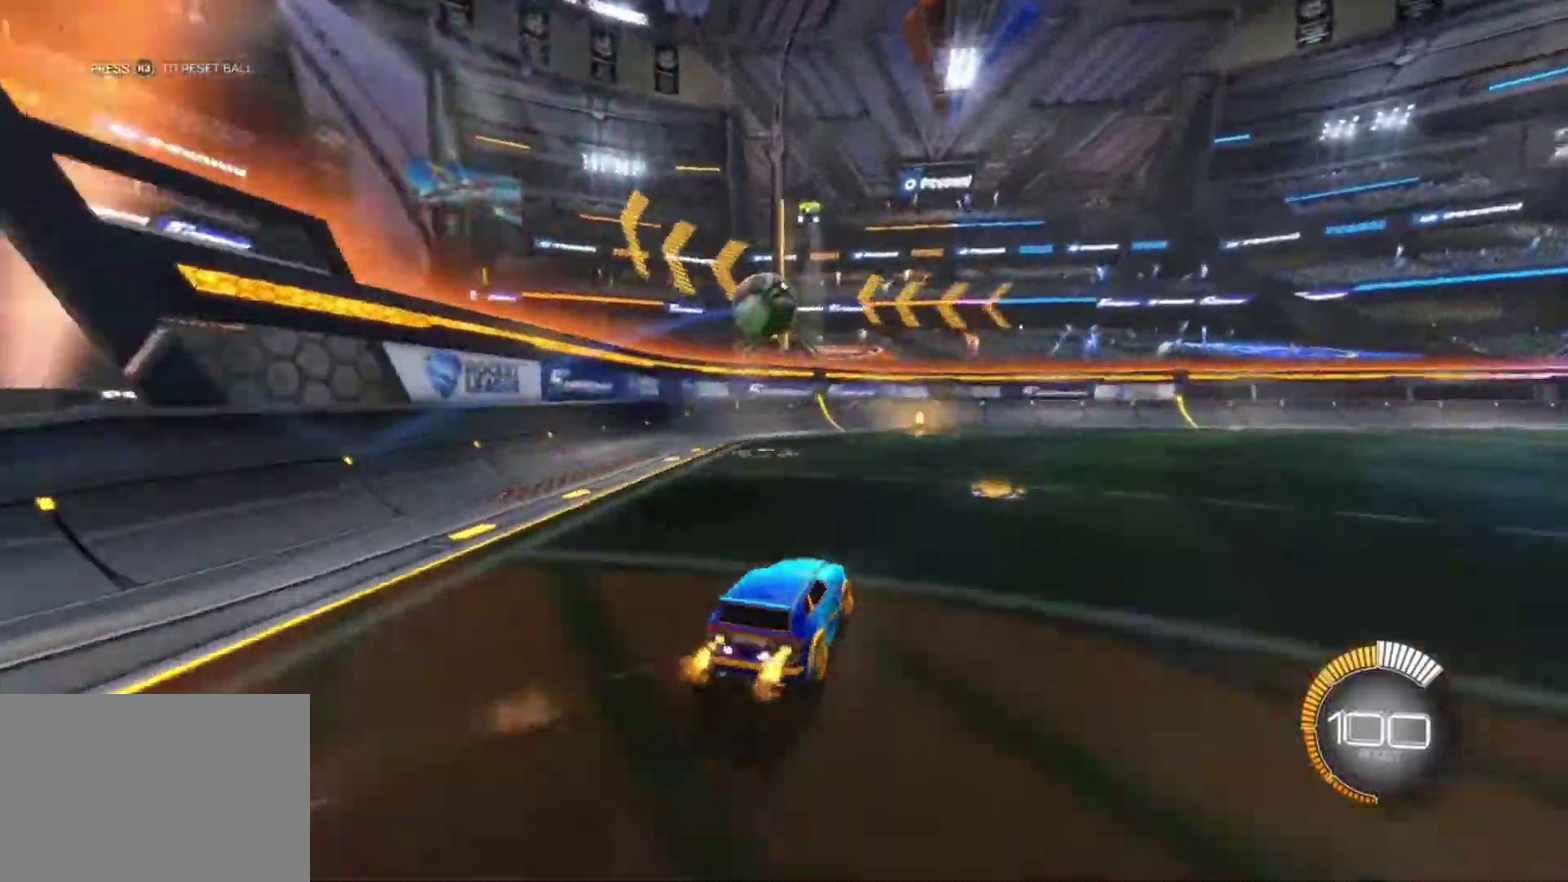
{"buttons": ["R2"], "left_stick": "center", "right_stick": "center", "events": [[33, "CROSS", "up"], [33, "L1", "up"], [133, "left_stick", "left"], [267, "left_stick", "center"]]}
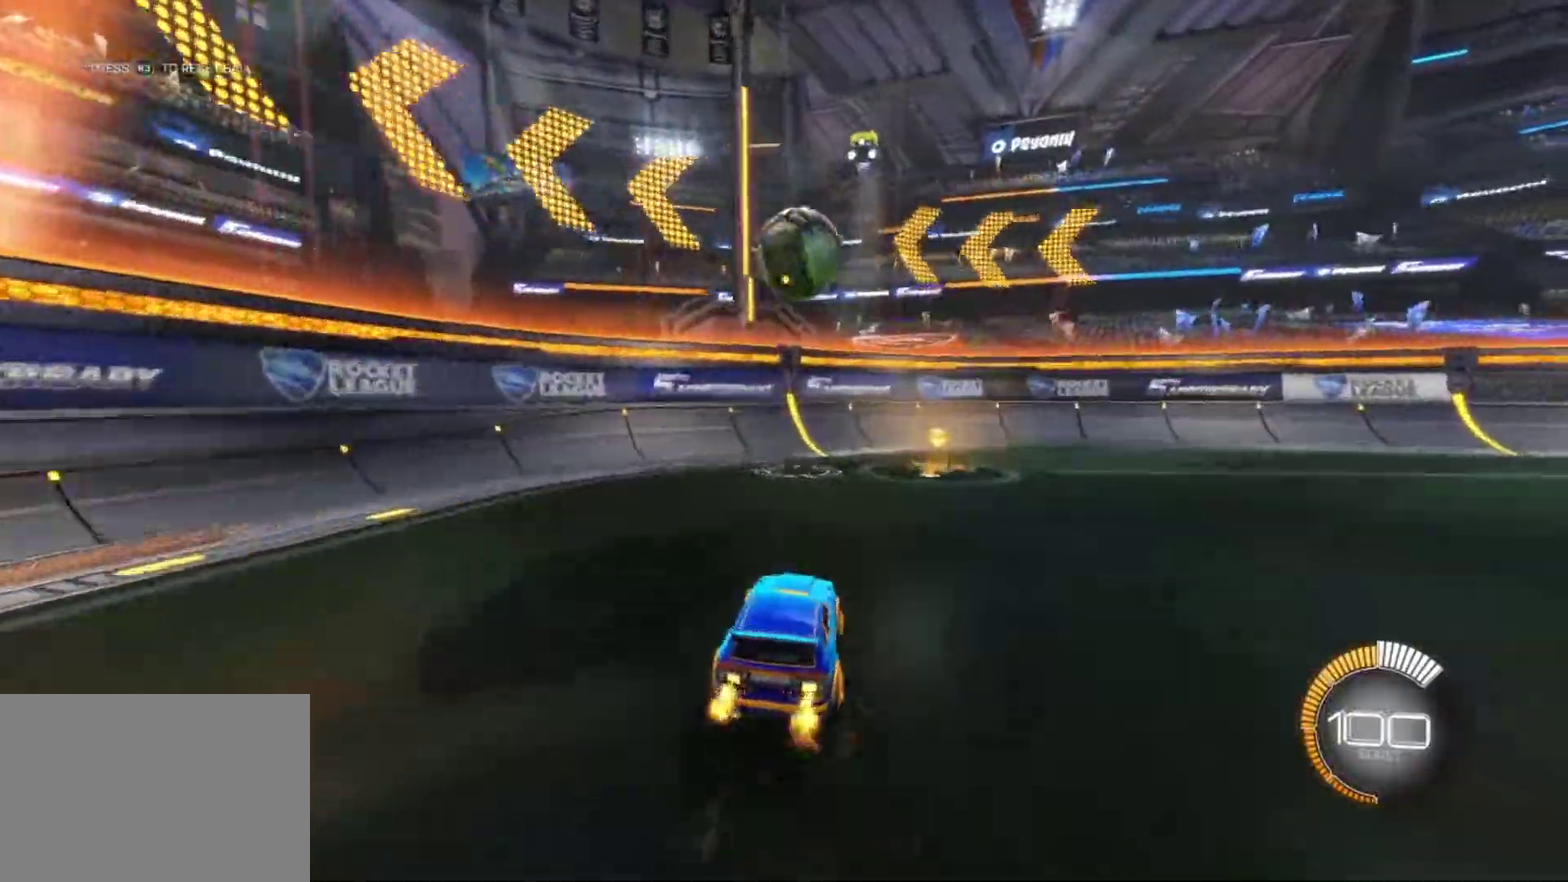
{"buttons": ["CROSS", "R1", "R2"], "left_stick": "down-left", "right_stick": "center", "events": [[33, "left_stick", "right"], [300, "left_stick", "down"], [317, "CROSS", "down"], [317, "R1", "down"], [433, "left_stick", "down-left"]]}
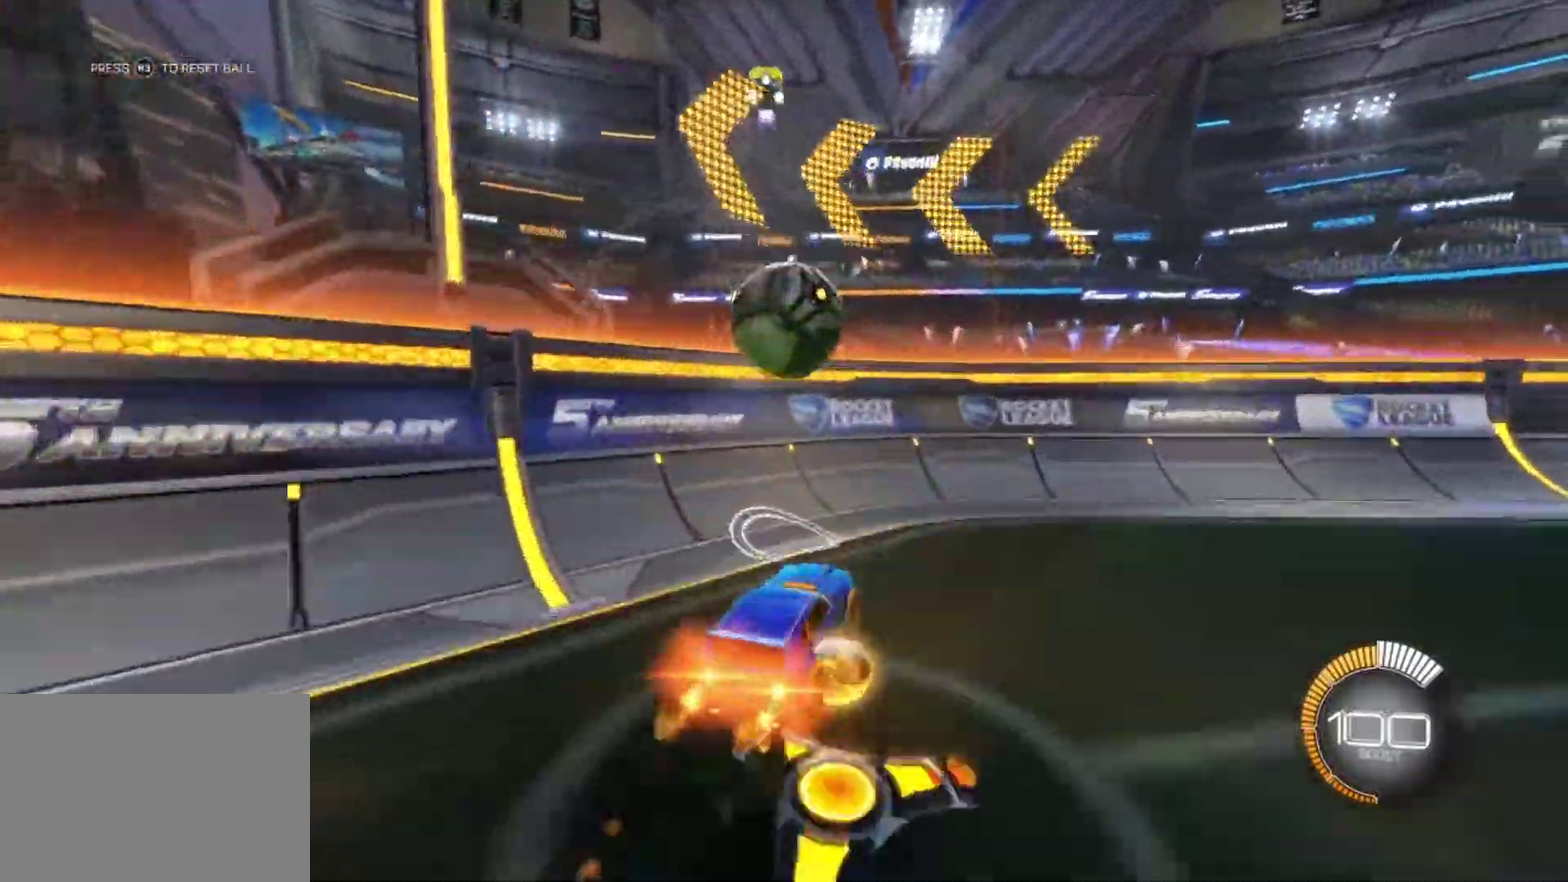
{"buttons": ["R1", "R2"], "left_stick": "right", "right_stick": "center", "events": [[17, "CROSS", "up"], [17, "left_stick", "center"], [83, "CIRCLE", "down"], [267, "CIRCLE", "up"], [267, "left_stick", "right"], [333, "L1", "down"], [450, "L1", "up"]]}
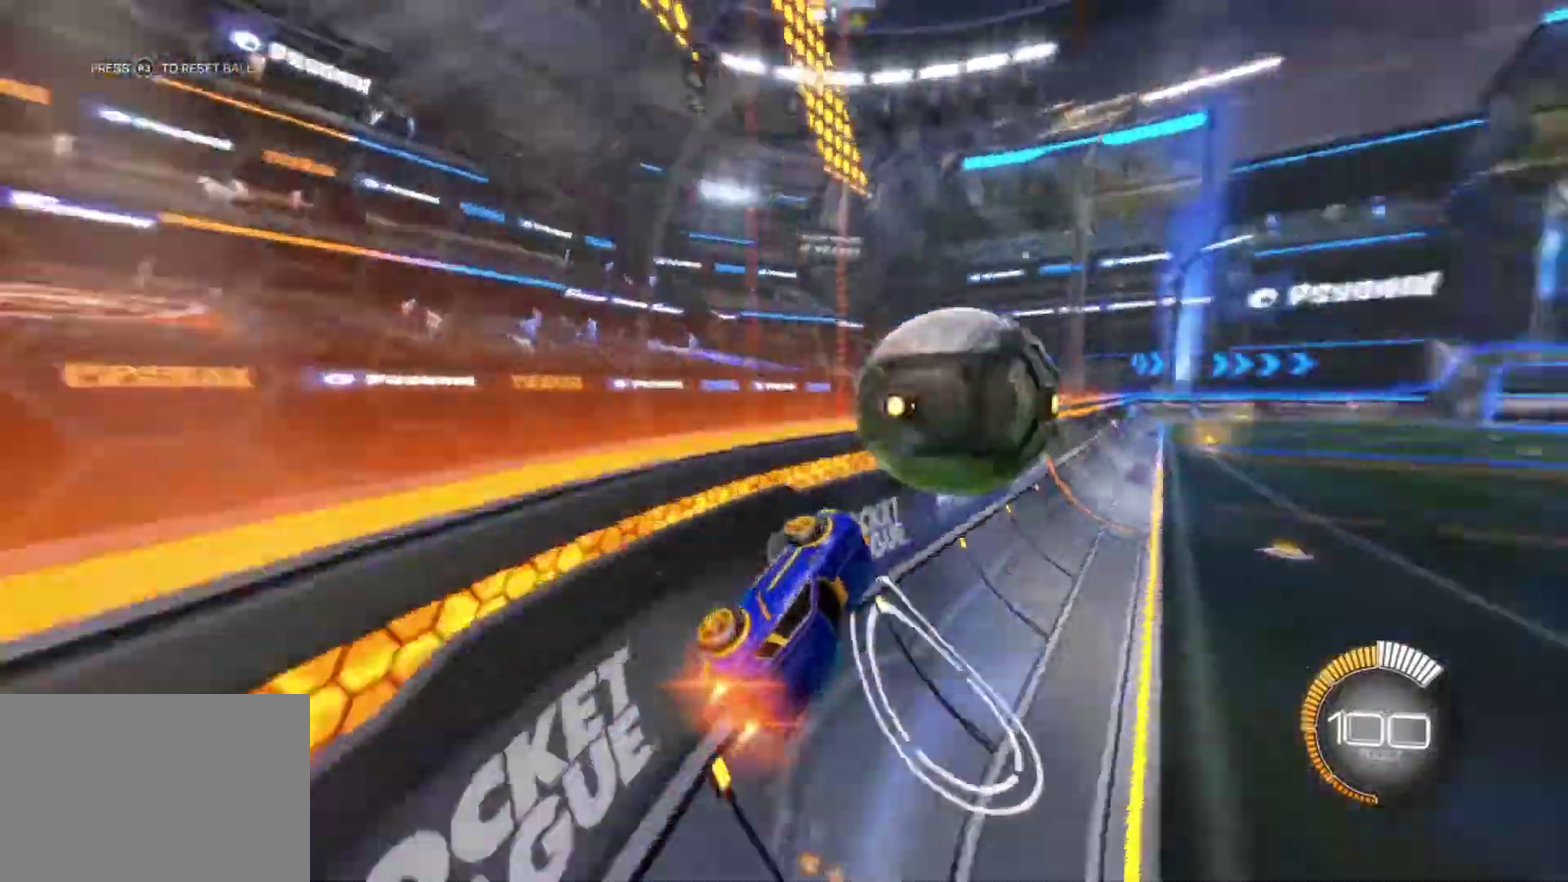
{"buttons": ["R1", "R2"], "left_stick": "center", "right_stick": "center", "events": [[67, "R1", "up"], [67, "left_stick", "center"], [233, "left_stick", "right"], [283, "R1", "down"], [367, "left_stick", "center"]]}
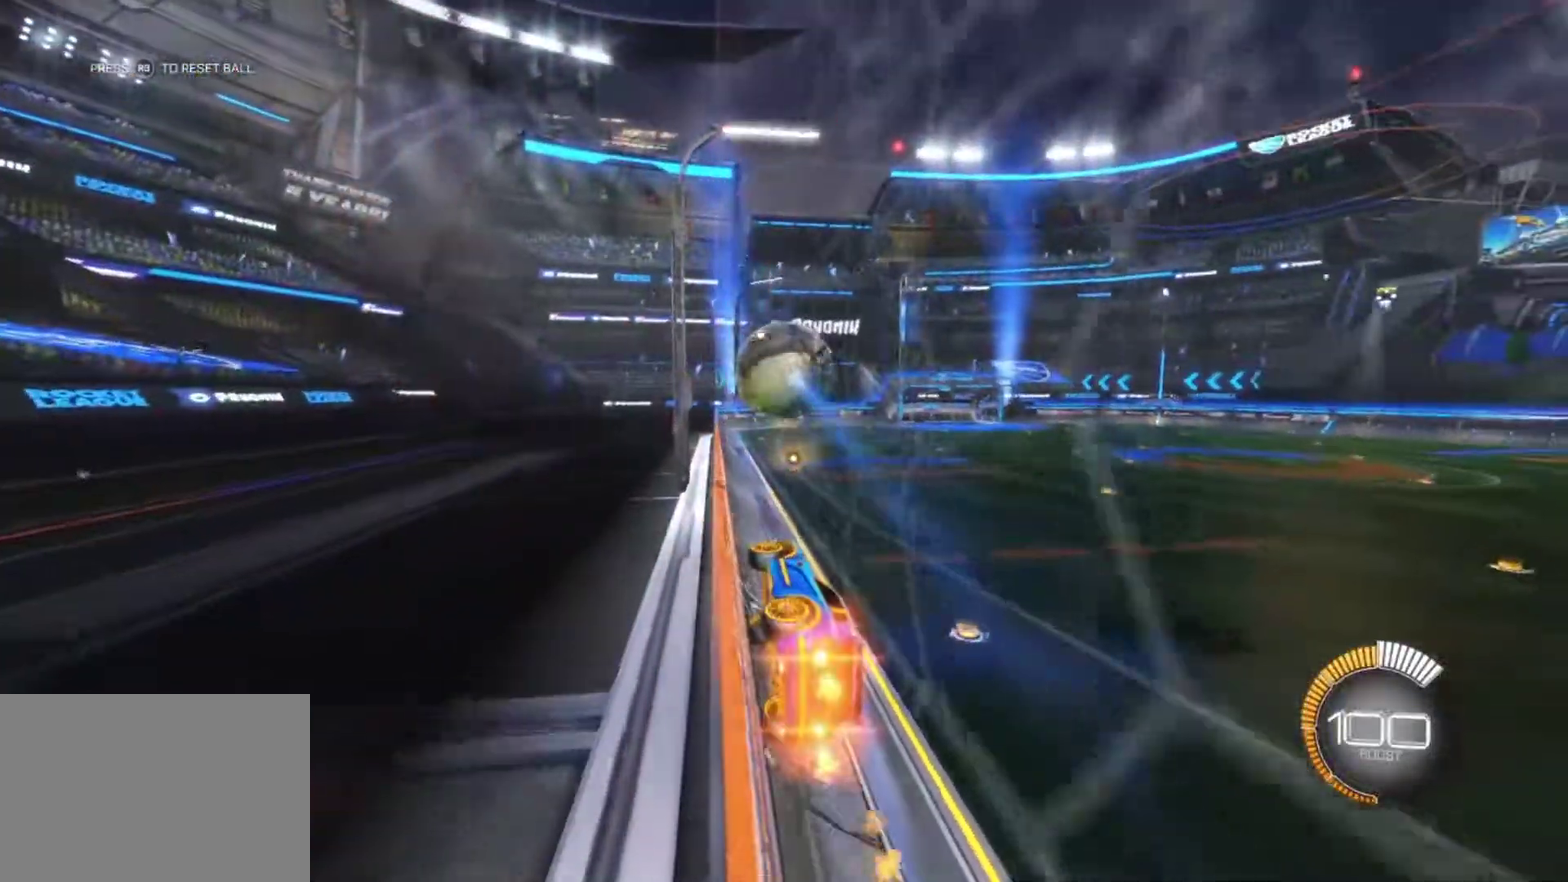
{"buttons": ["CROSS", "R1", "R2"], "left_stick": "center", "right_stick": "center", "events": [[67, "left_stick", "right"], [167, "left_stick", "center"], [417, "CROSS", "down"]]}